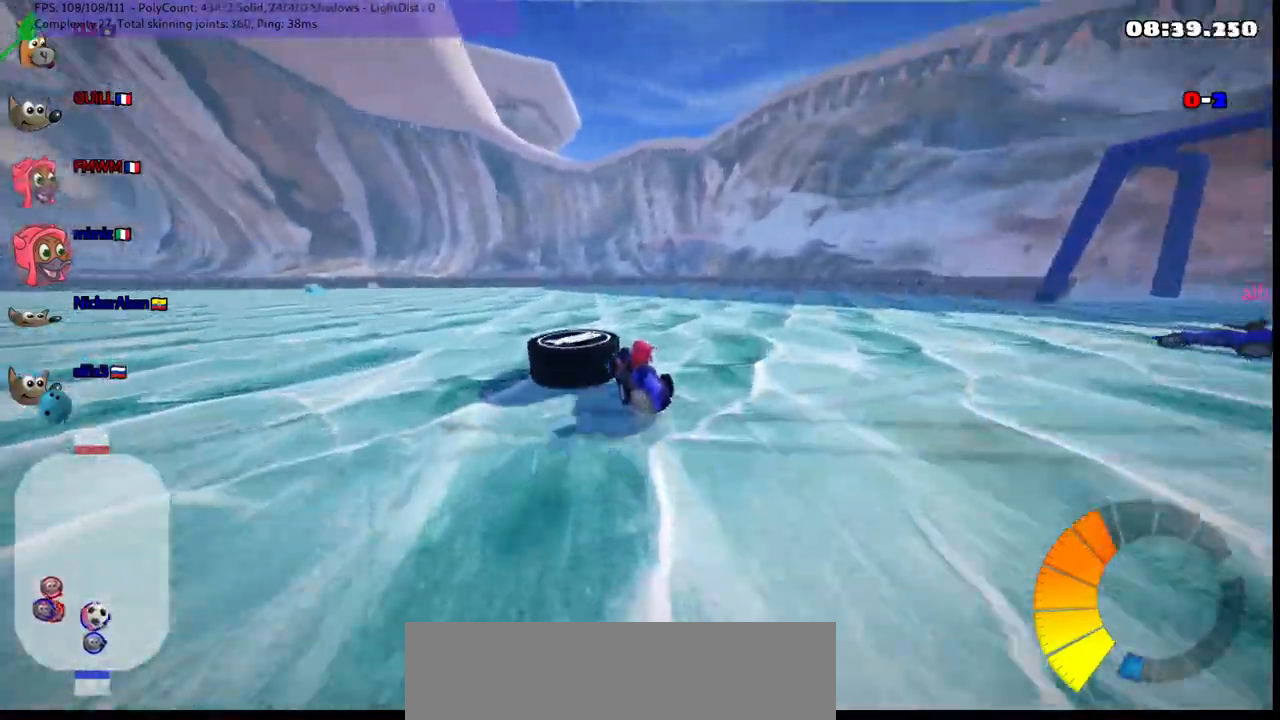
Gameplay with keyboard; each line is a JSON object with the keys held at the frame after it. "events" lists presses ("down") and releases ("up") of ".", "/", "alt_r", "b", "c", "comma", "ctrl_r", "d", "down", "f", "g", "h", "j", "k", "l", "left", "m", "n", "quote", "return", "right", "semicolon", "shift_r", "space", "super", "up" and "v" between this image and that frame as [ms after this image, input, new state], when the widget could be followed in between. No other keys are recorded. Mouse input is not recorded.
{"keys": ["down", "left"], "events": [[167, "up", "up"], [267, "down", "down"]]}
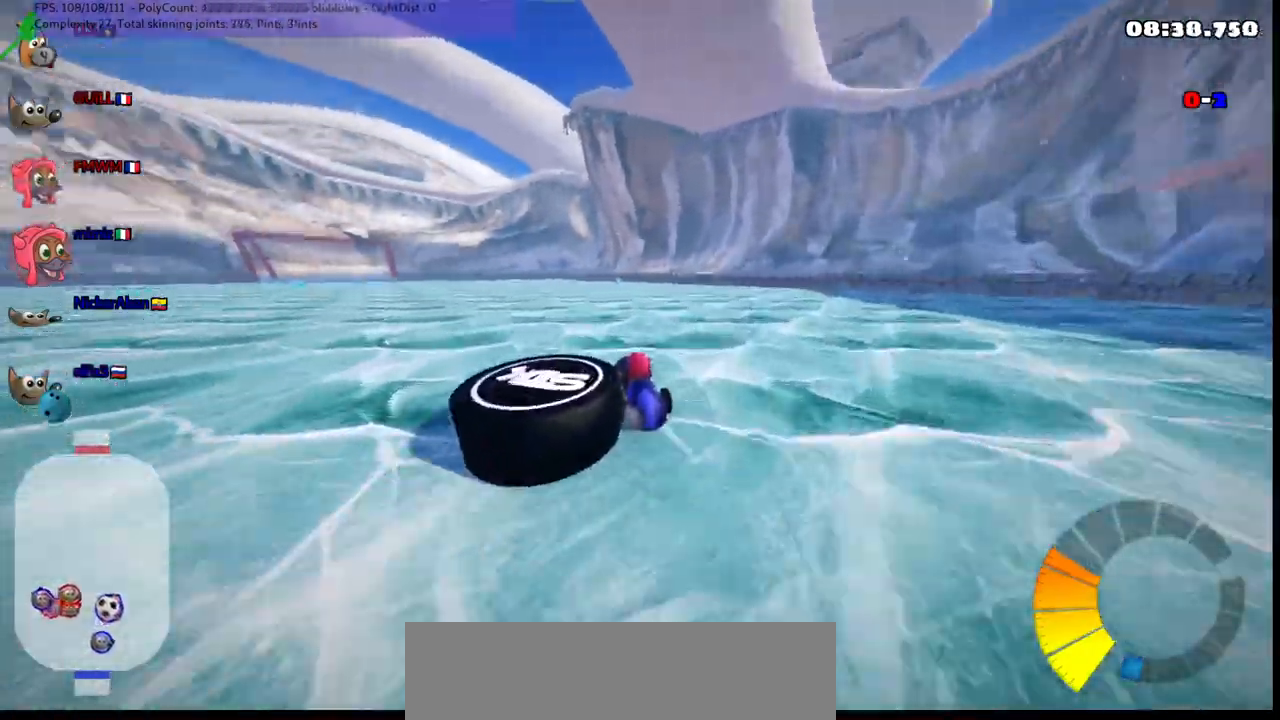
{"keys": ["left"], "events": [[233, "down", "up"]]}
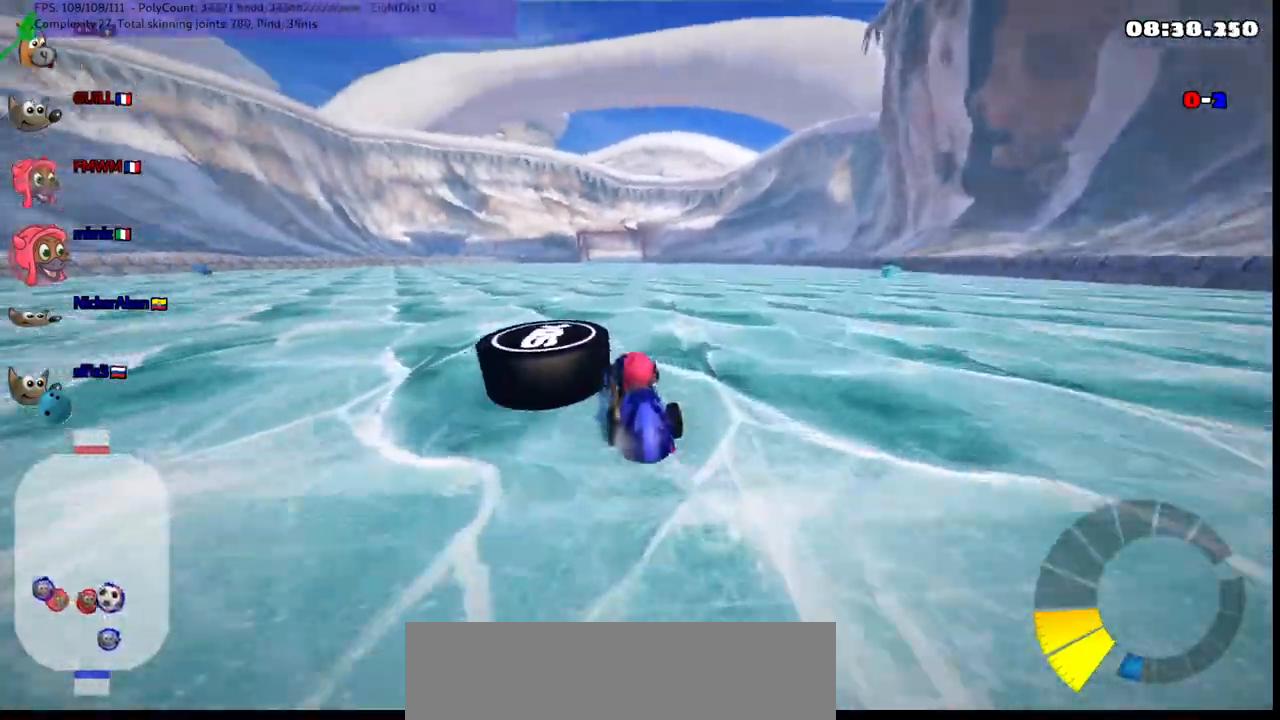
{"keys": ["m", "right", "up"], "events": [[100, "up", "down"], [200, "left", "up"], [200, "n", "down"], [250, "right", "down"], [333, "m", "down"], [333, "n", "up"]]}
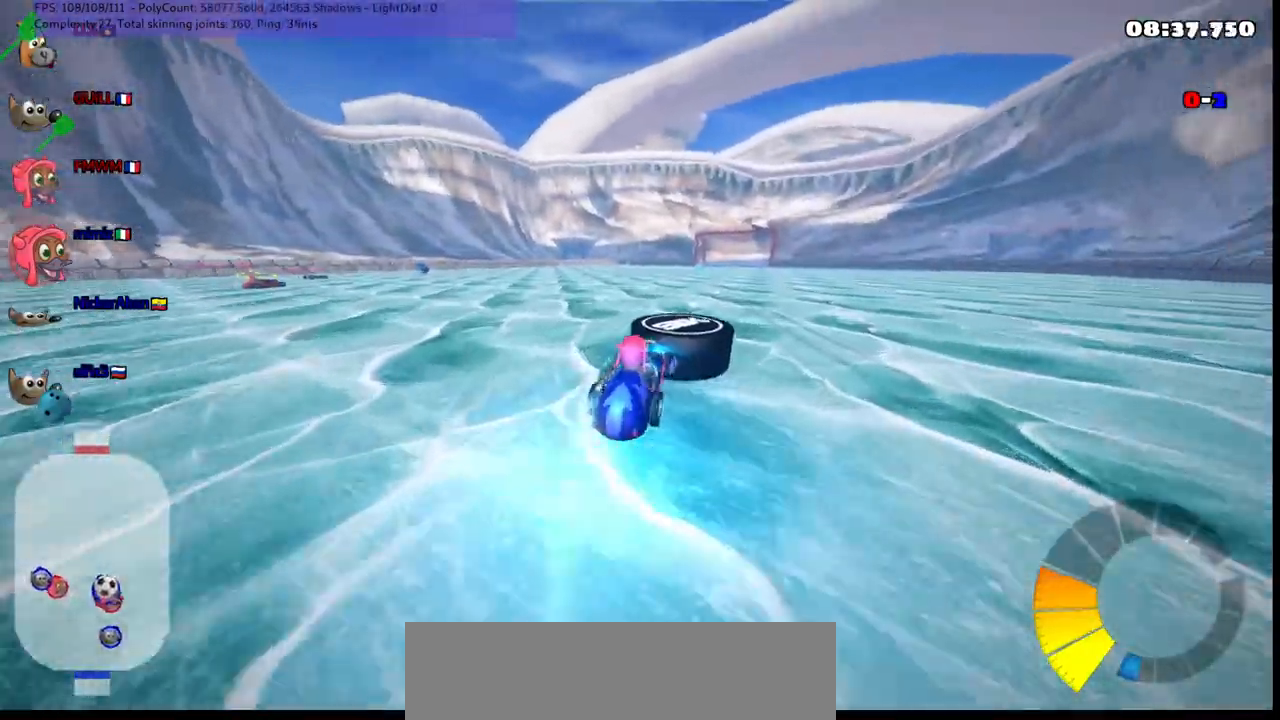
{"keys": ["left", "up"], "events": [[33, "m", "up"], [33, "right", "up"], [117, "right", "down"], [350, "right", "up"], [450, "left", "down"]]}
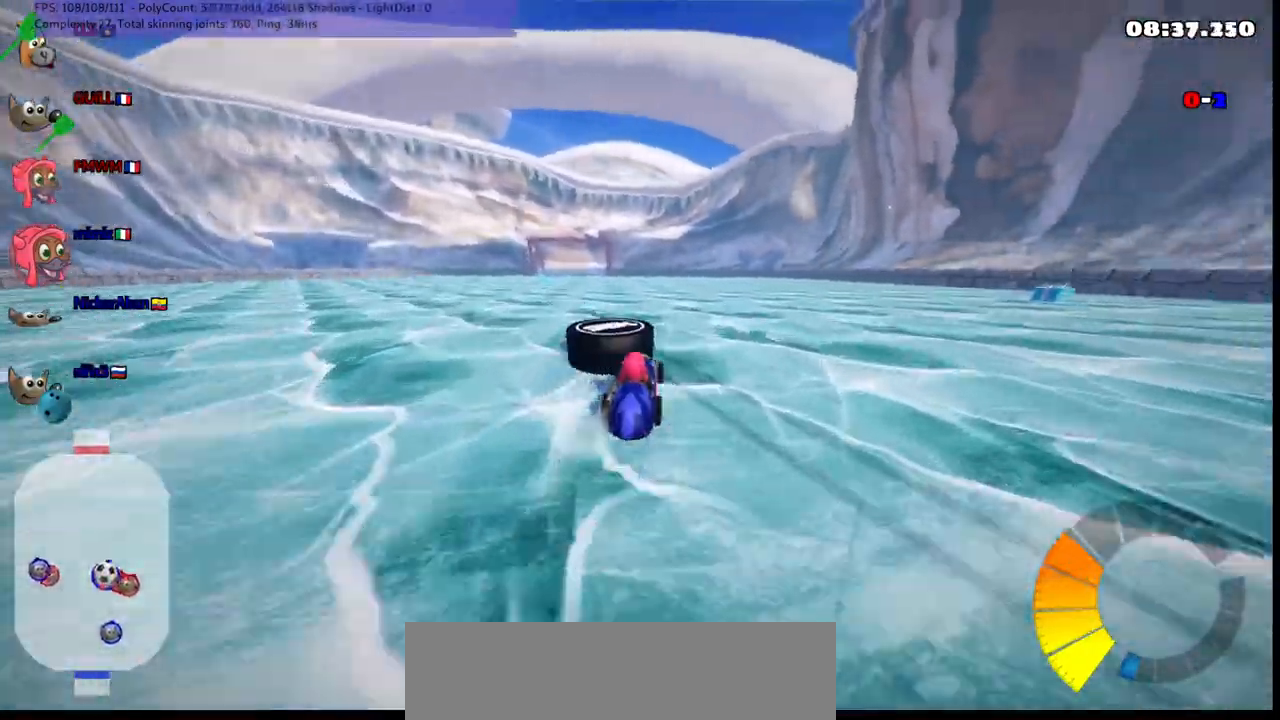
{"keys": ["up"], "events": [[450, "left", "up"]]}
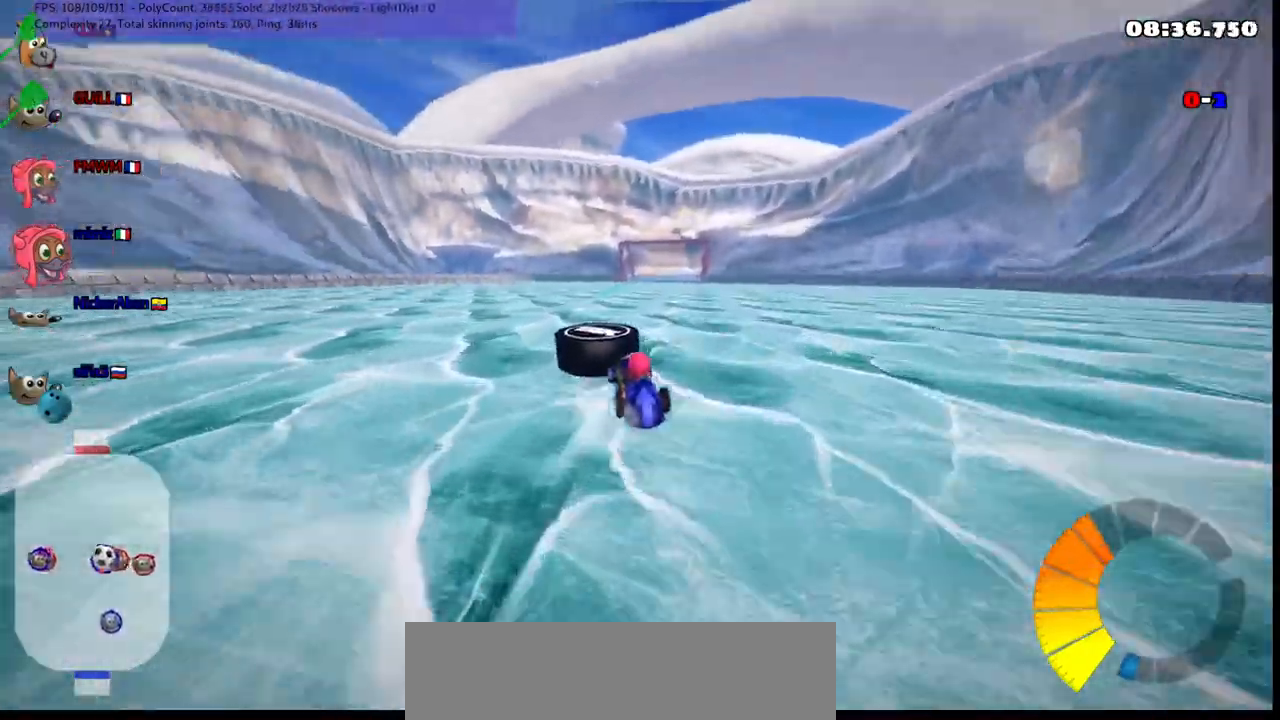
{"keys": ["m", "right", "up"], "events": [[383, "m", "down"], [383, "right", "down"]]}
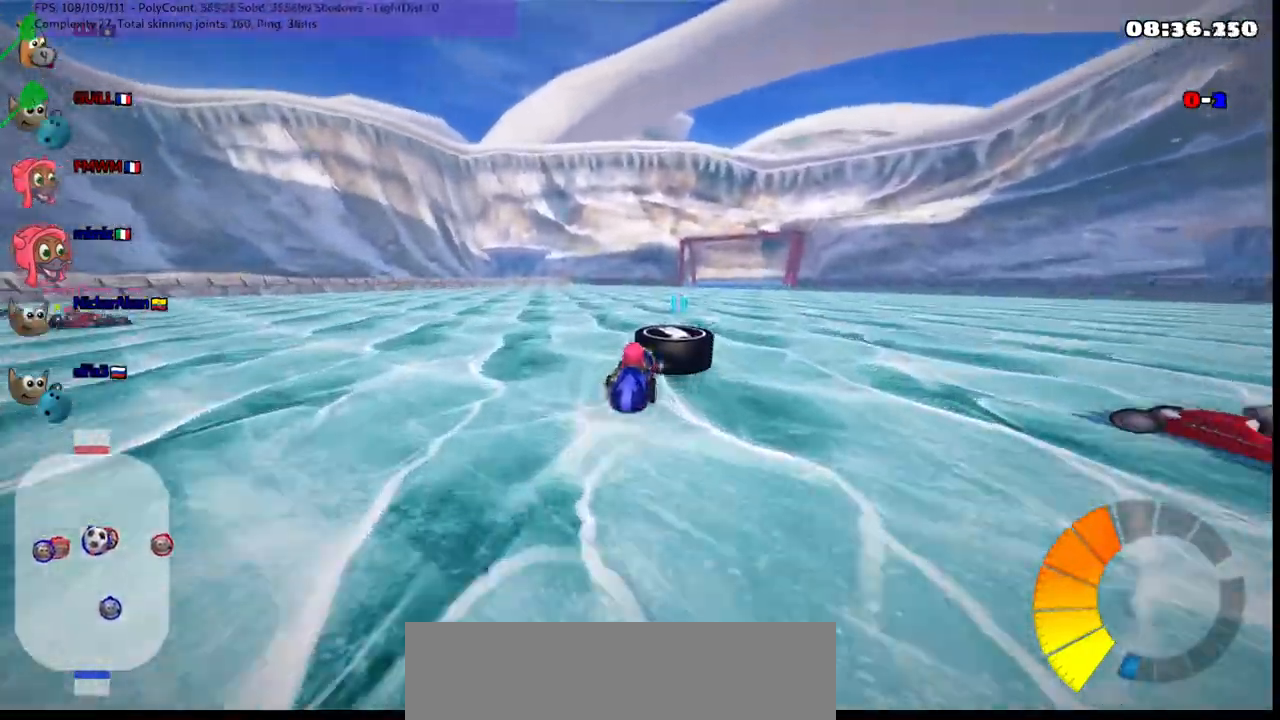
{"keys": ["left", "up"], "events": [[17, "right", "up"], [117, "m", "up"], [250, "left", "down"], [350, "m", "down"], [483, "m", "up"]]}
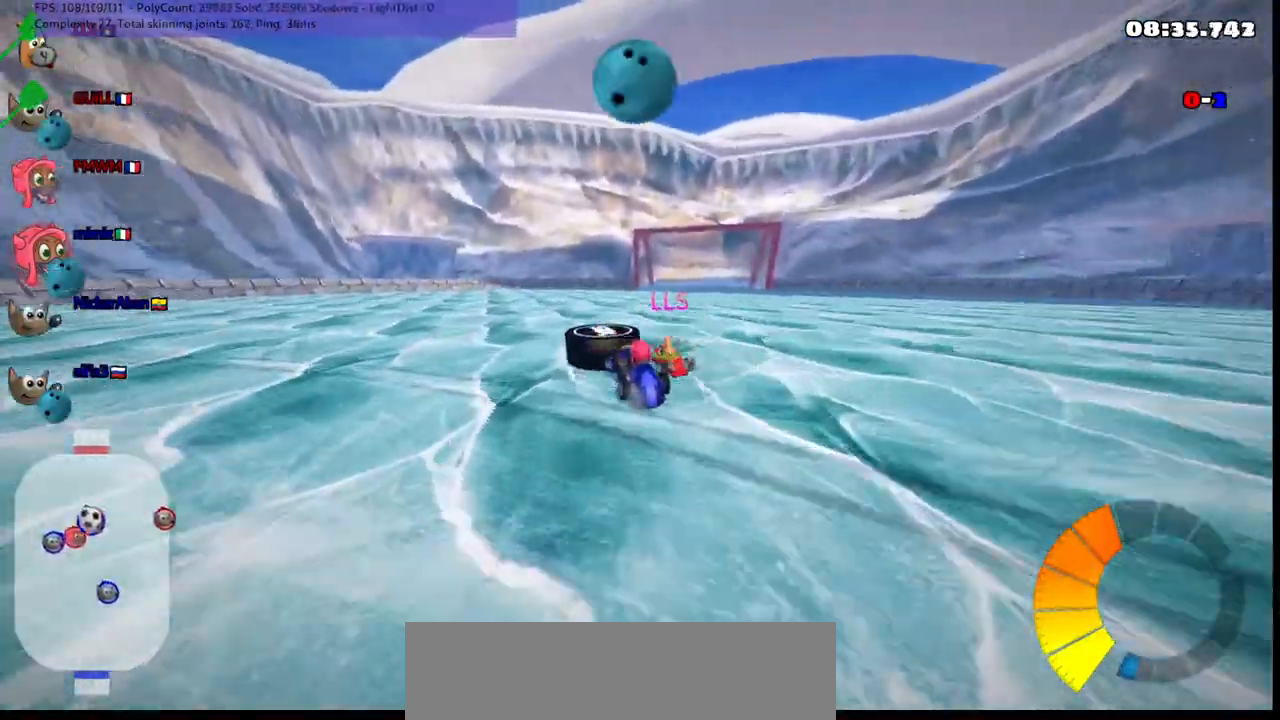
{"keys": ["left", "up"], "events": [[183, "left", "up"], [500, "left", "down"]]}
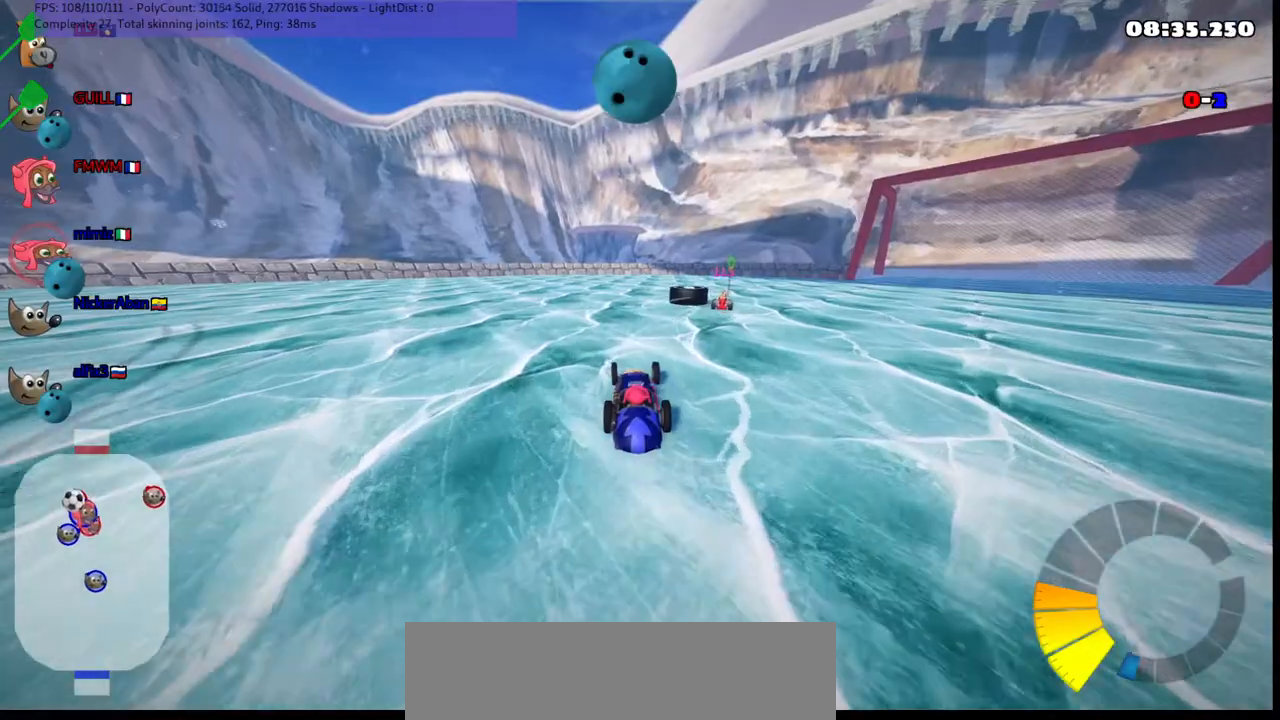
{"keys": ["up"], "events": [[50, "m", "down"], [183, "m", "up"], [283, "left", "up"]]}
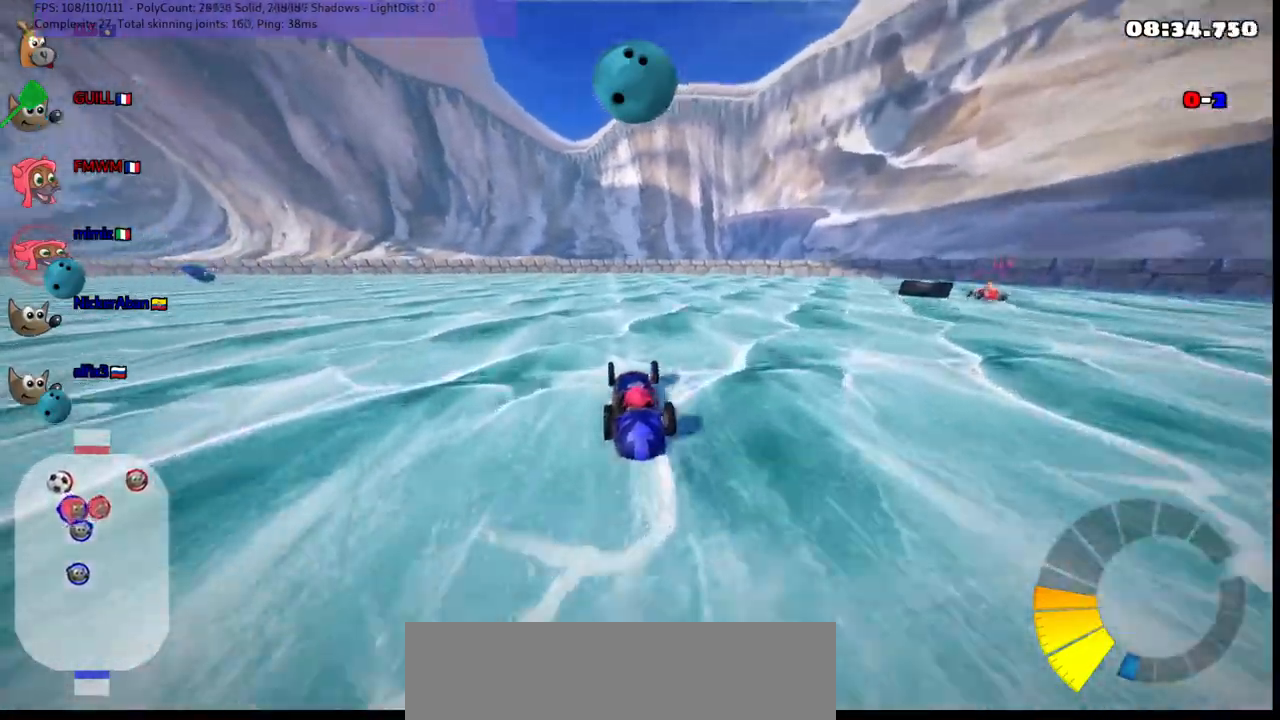
{"keys": ["up"], "events": []}
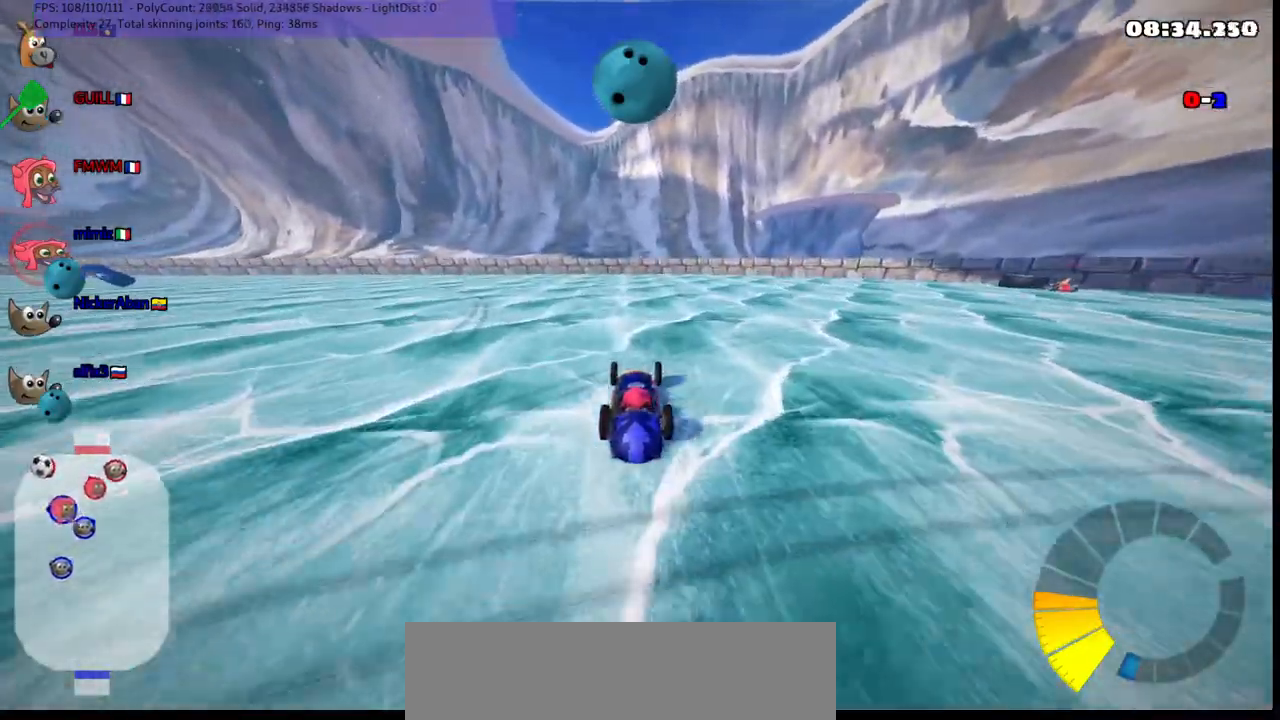
{"keys": ["up"], "events": []}
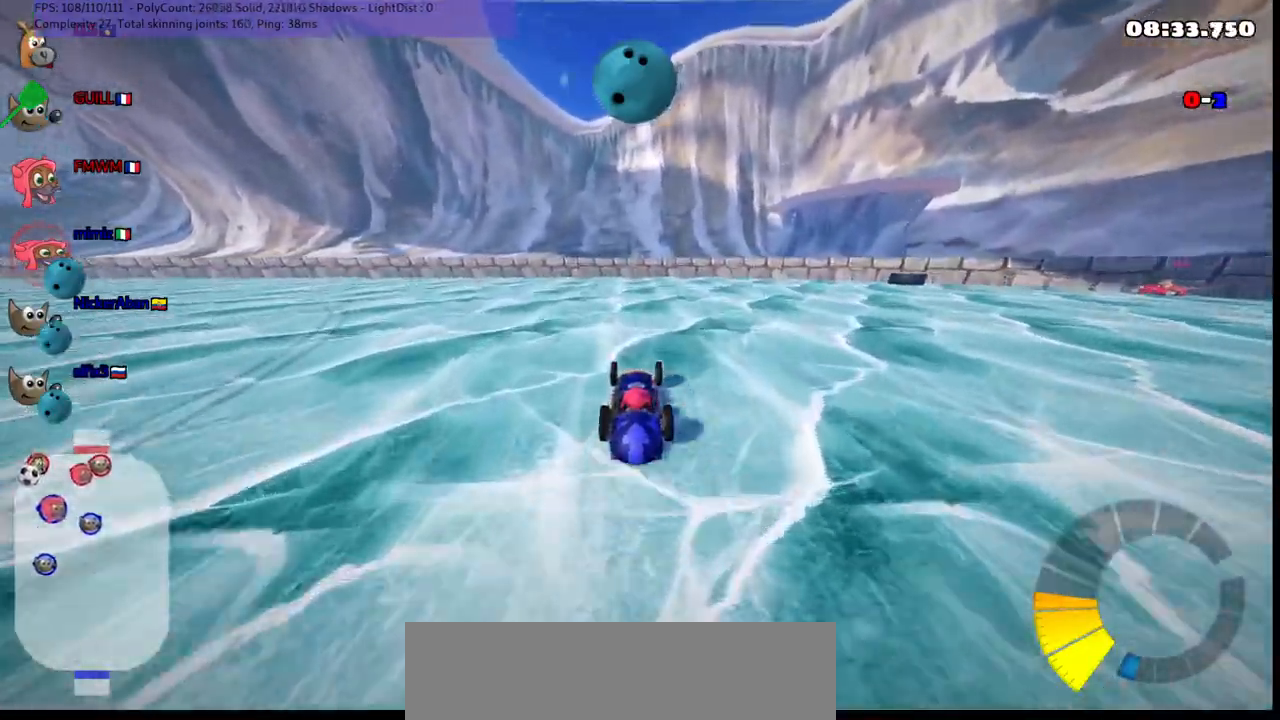
{"keys": ["up"], "events": [[50, "left", "down"], [183, "n", "down"], [417, "left", "up"], [417, "n", "up"]]}
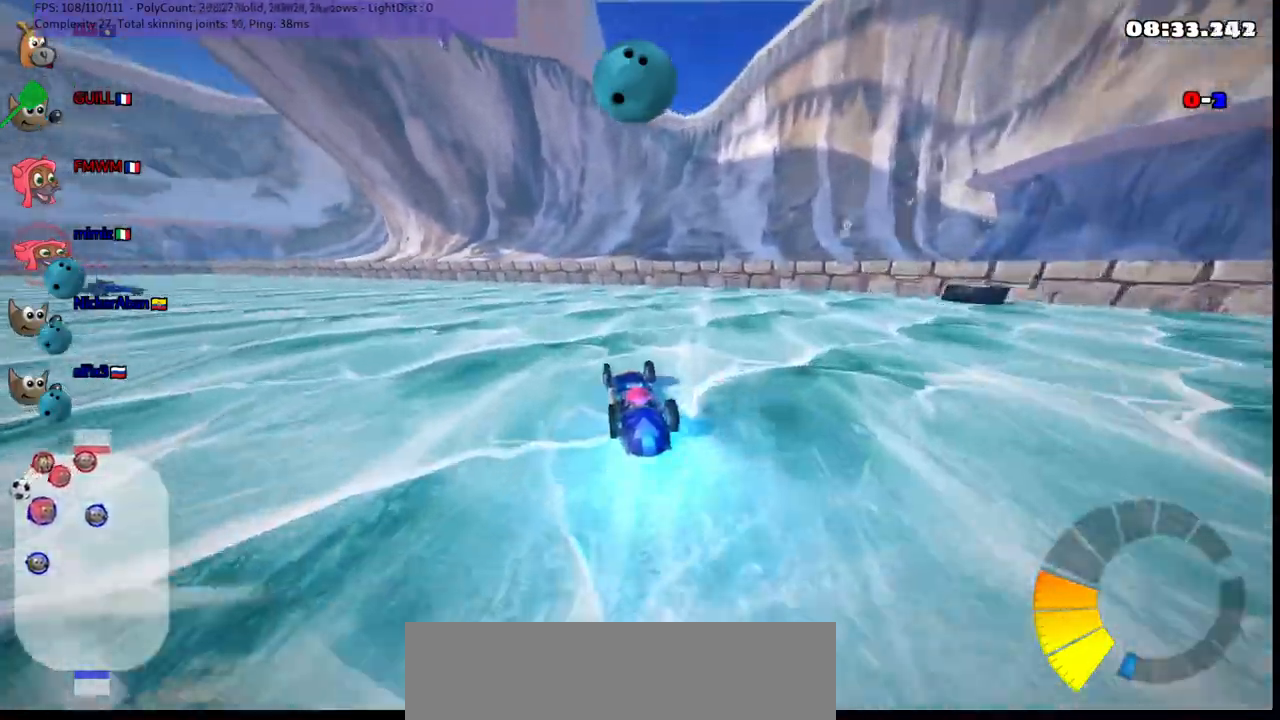
{"keys": ["up"], "events": []}
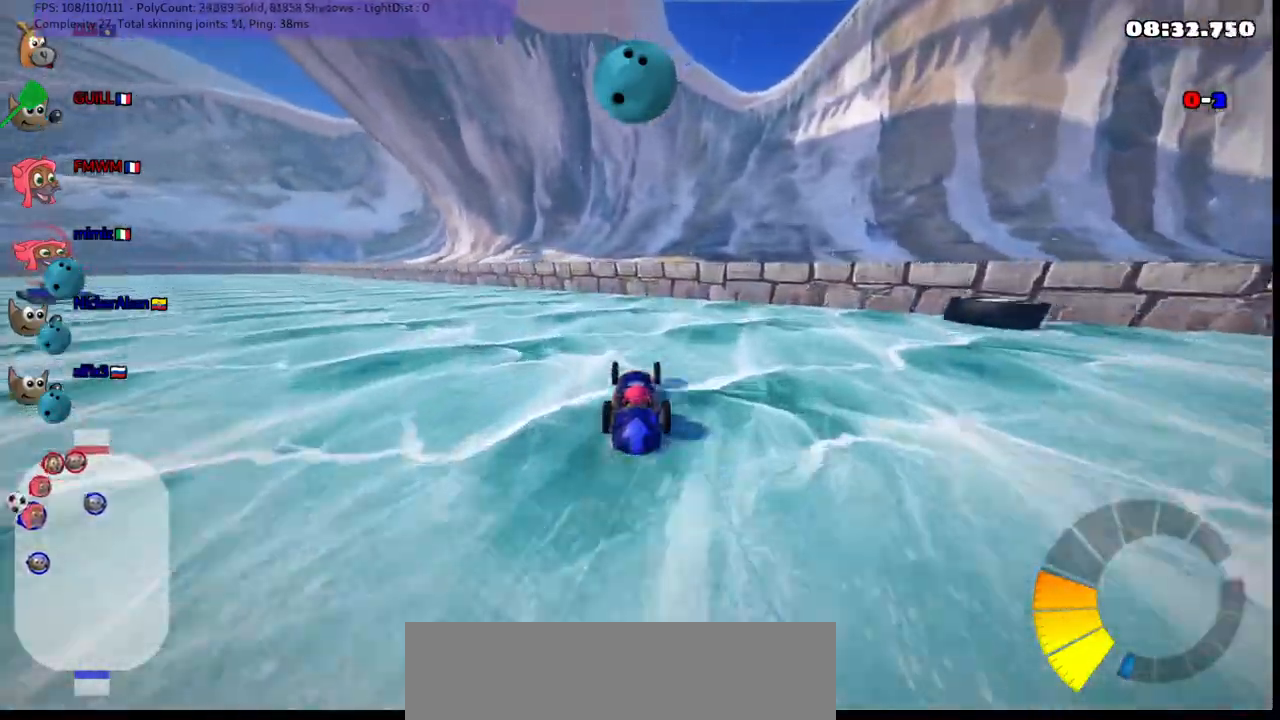
{"keys": ["right"], "events": [[350, "m", "down"], [350, "right", "down"], [450, "up", "up"], [483, "m", "up"]]}
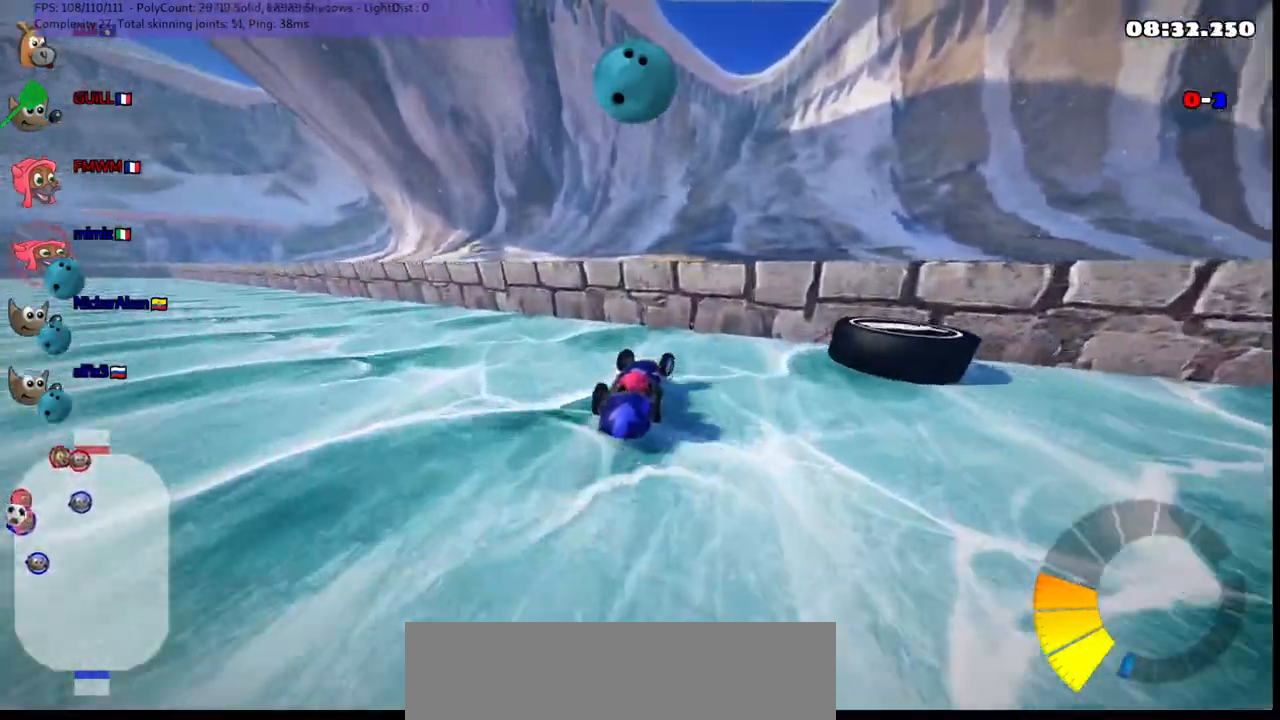
{"keys": ["down", "left"], "events": [[417, "down", "down"], [417, "left", "down"], [417, "right", "up"]]}
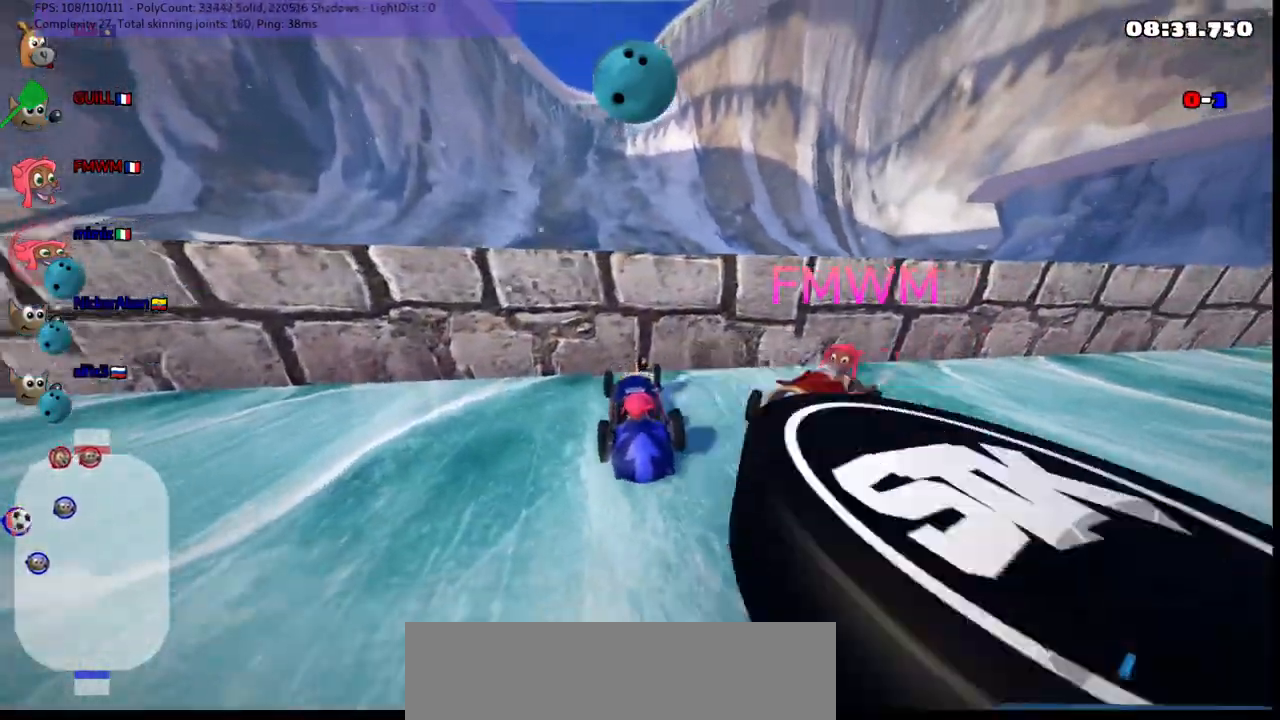
{"keys": ["down", "left"], "events": []}
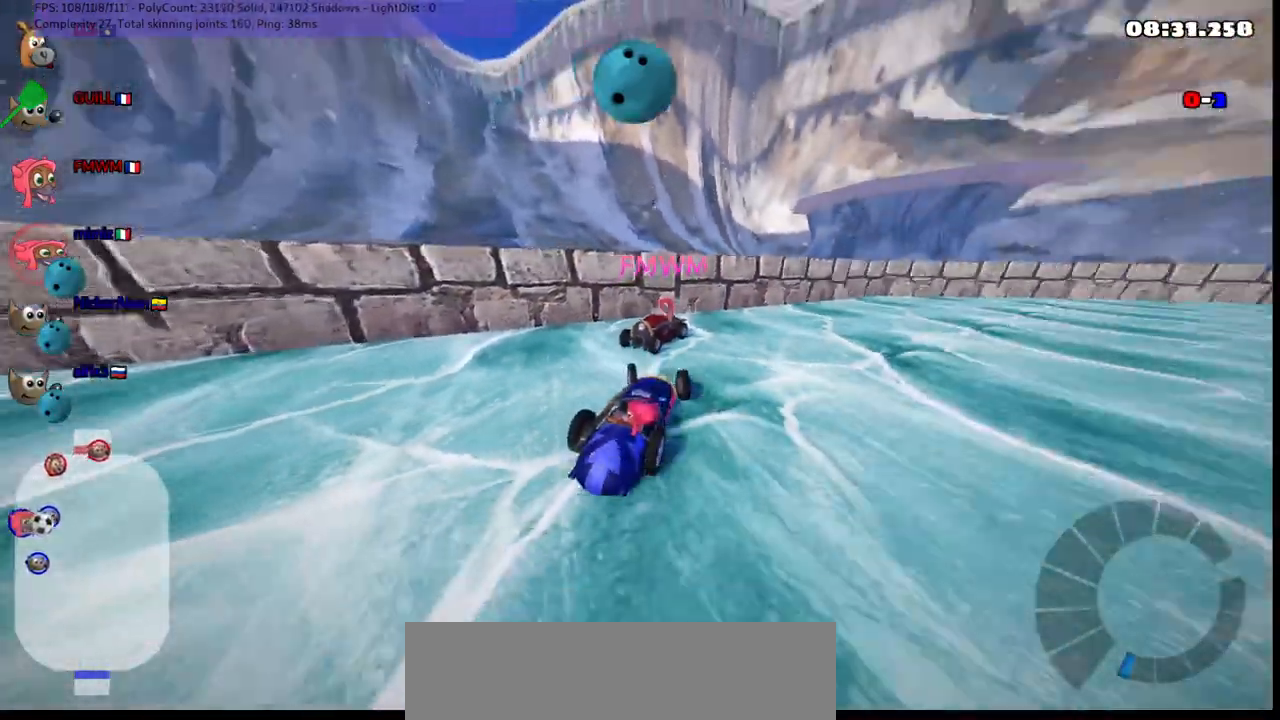
{"keys": ["down", "left"], "events": []}
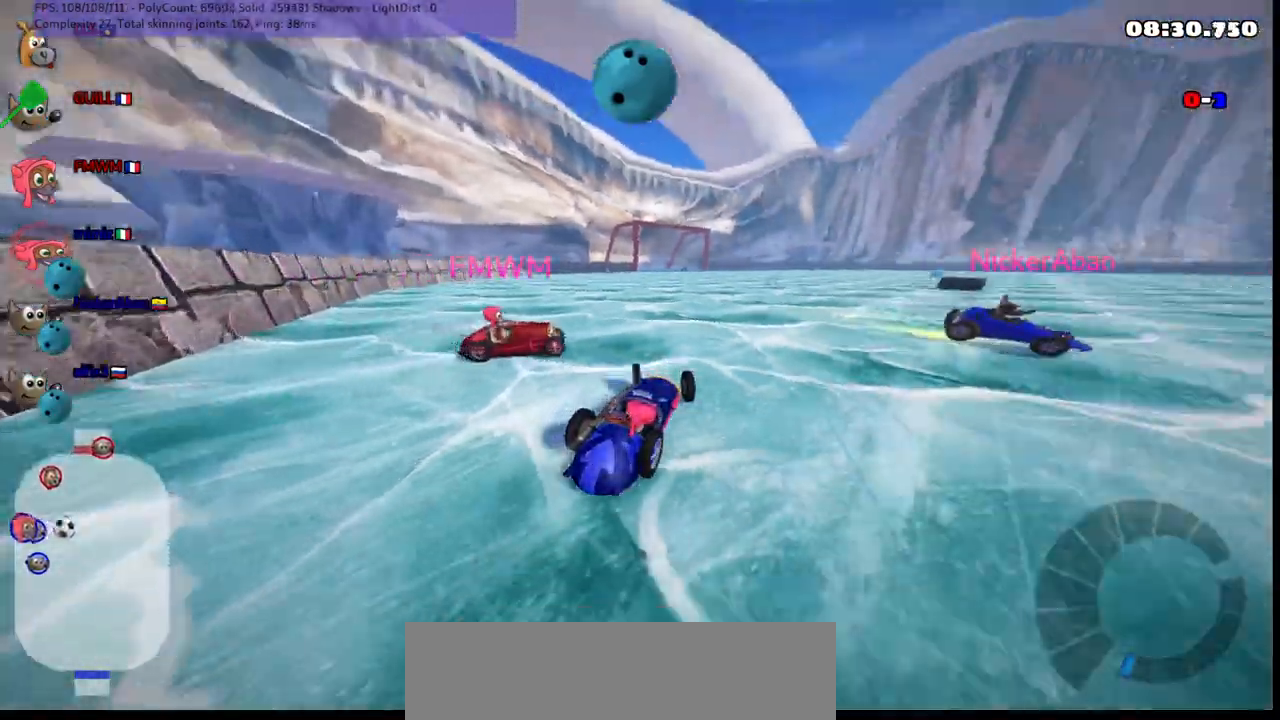
{"keys": ["right", "up"], "events": [[217, "down", "up"], [217, "left", "up"], [317, "right", "down"], [317, "up", "down"]]}
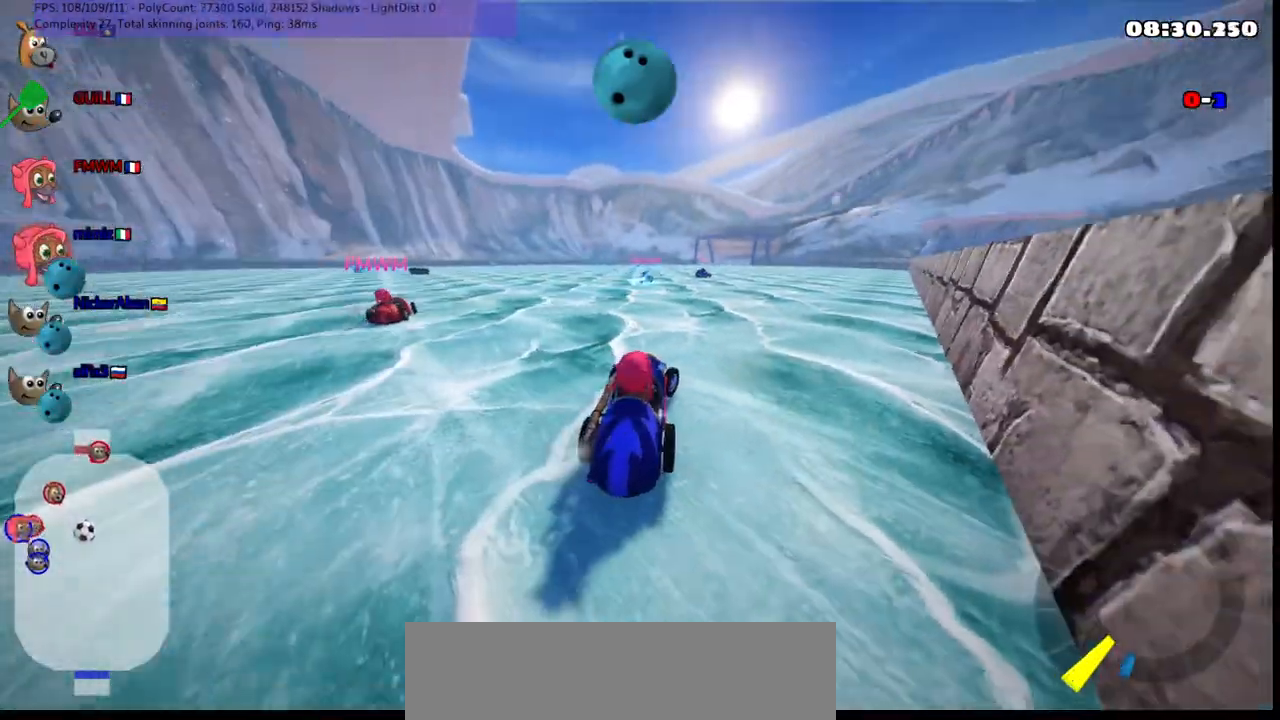
{"keys": ["up"], "events": [[433, "right", "up"]]}
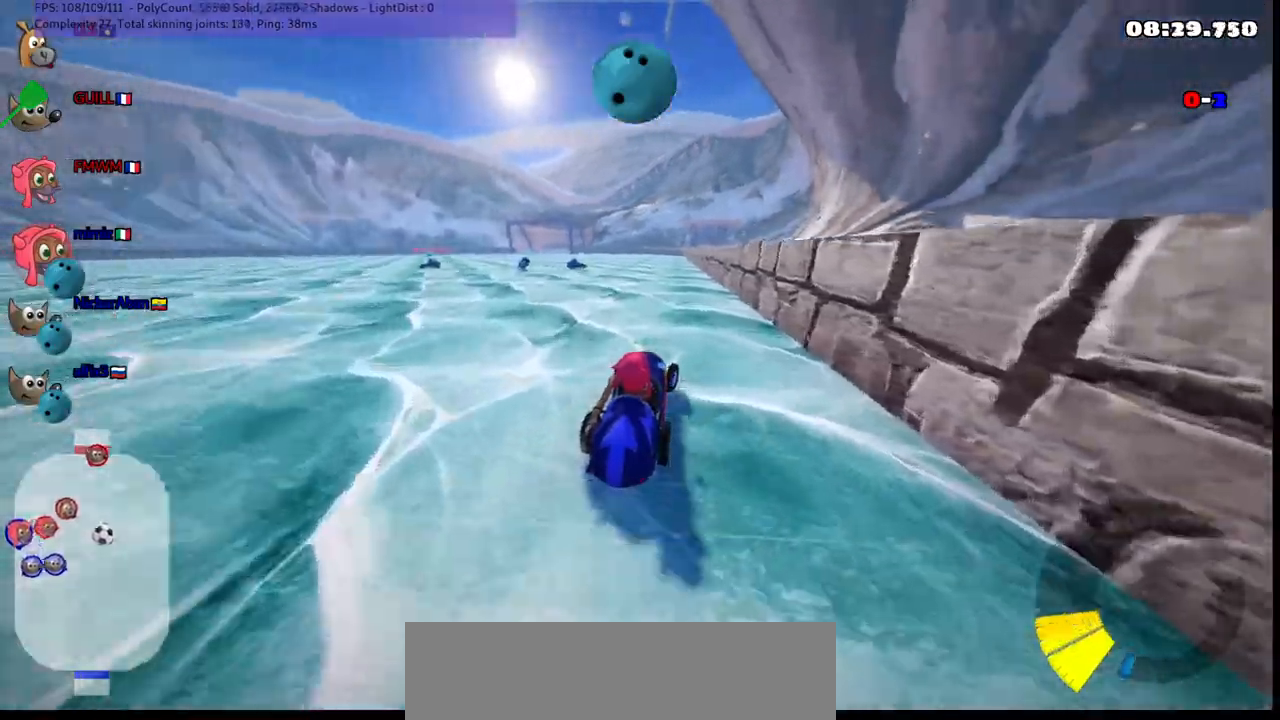
{"keys": ["left", "m", "right", "up"], "events": [[33, "left", "down"], [33, "m", "down"], [217, "left", "up"], [217, "right", "down"], [317, "left", "down"]]}
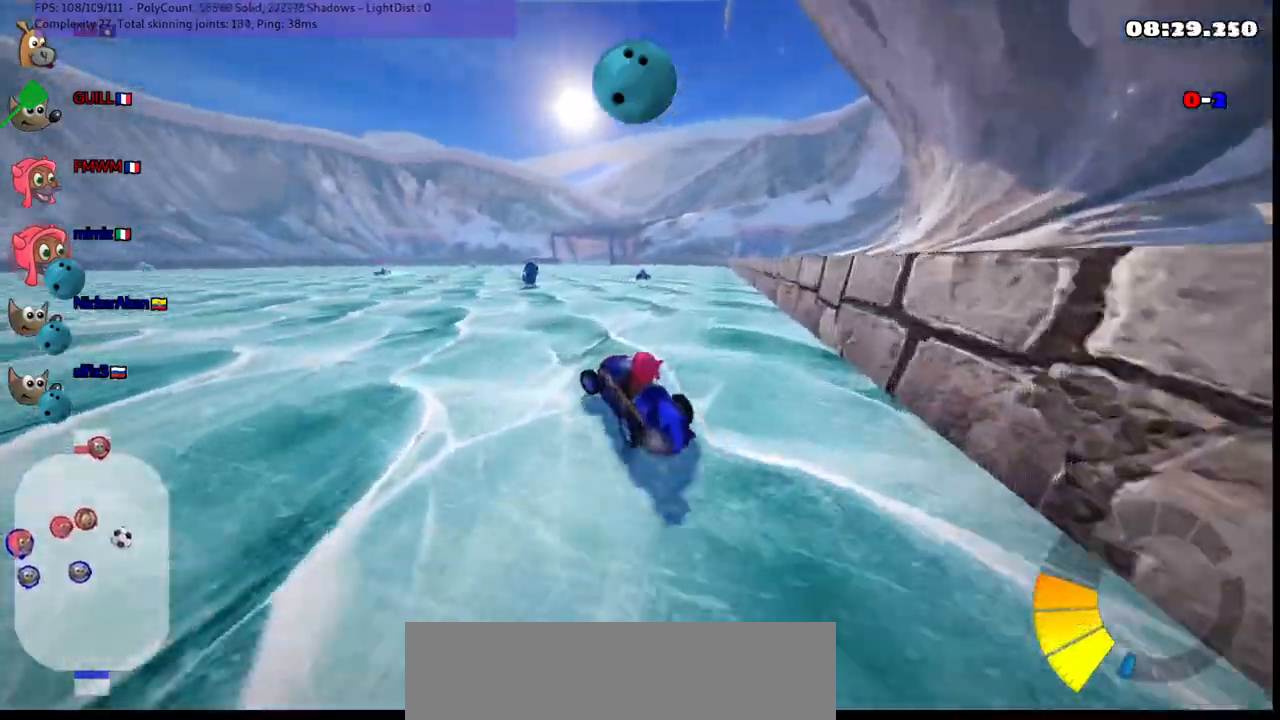
{"keys": ["m", "right", "up"], "events": [[100, "left", "up"], [233, "left", "down"], [317, "left", "up"]]}
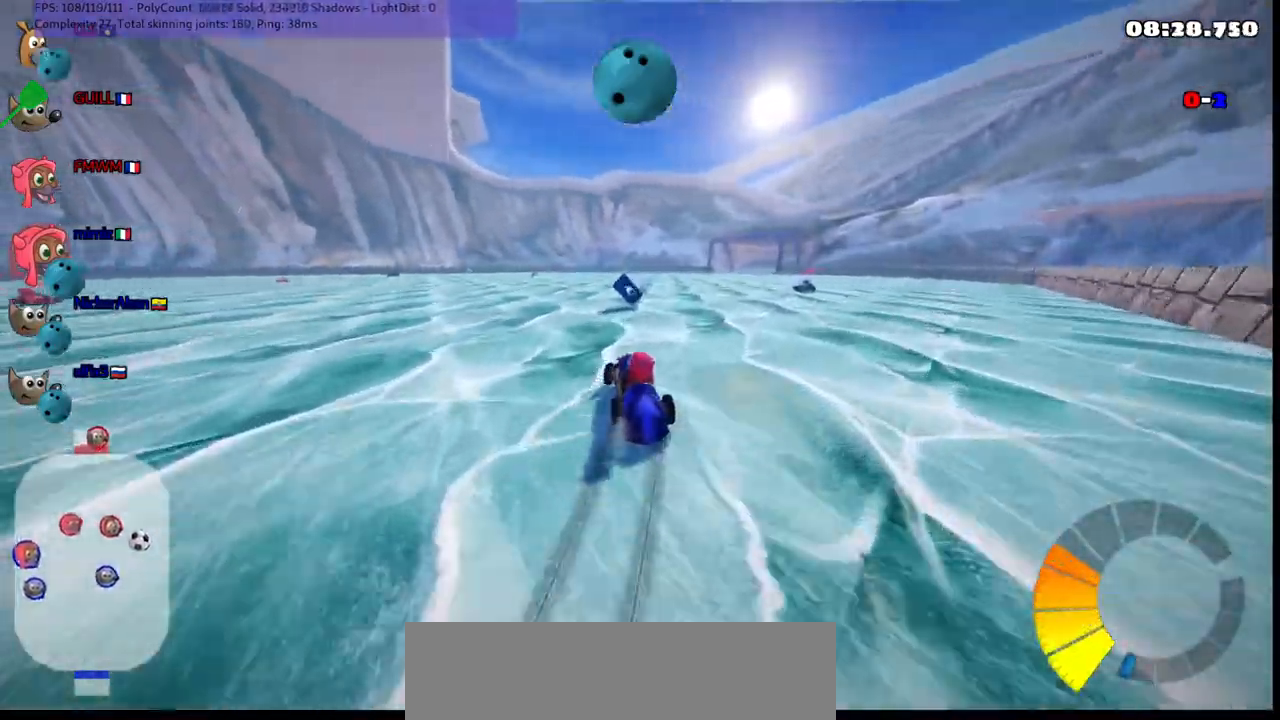
{"keys": ["right", "up"], "events": [[17, "left", "down"], [150, "left", "up"], [433, "m", "up"]]}
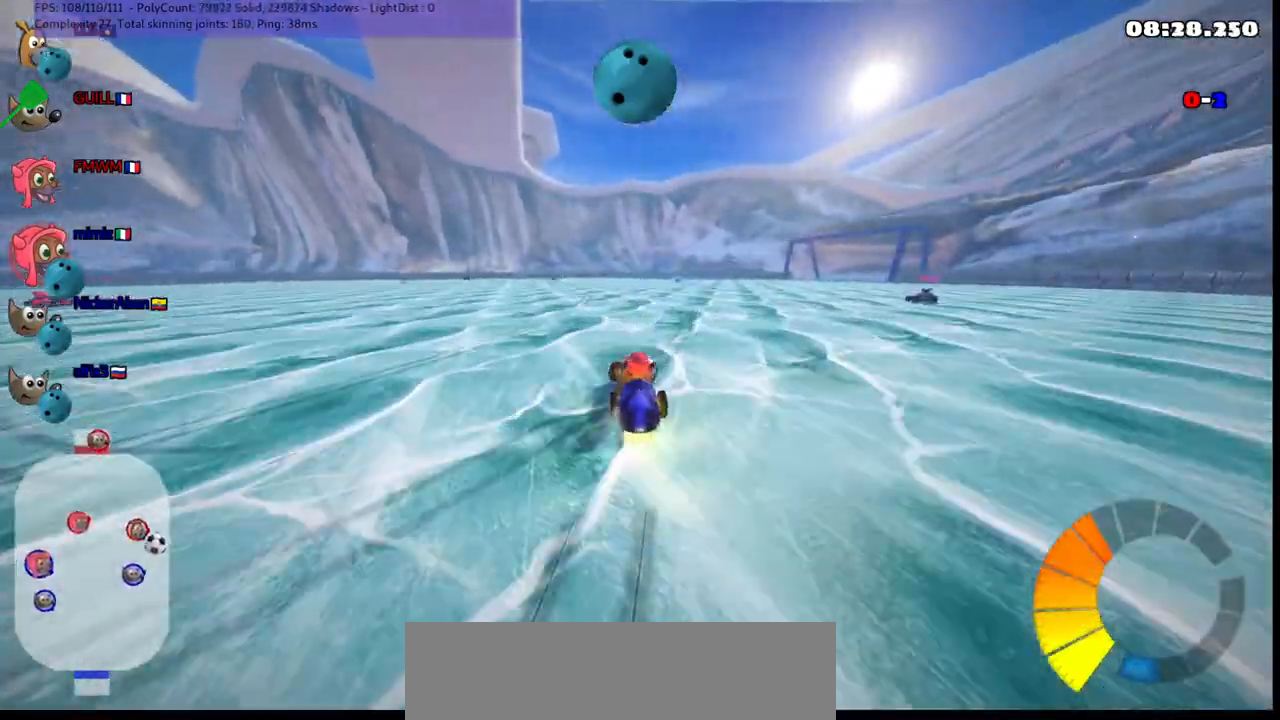
{"keys": ["up"], "events": [[17, "right", "up"]]}
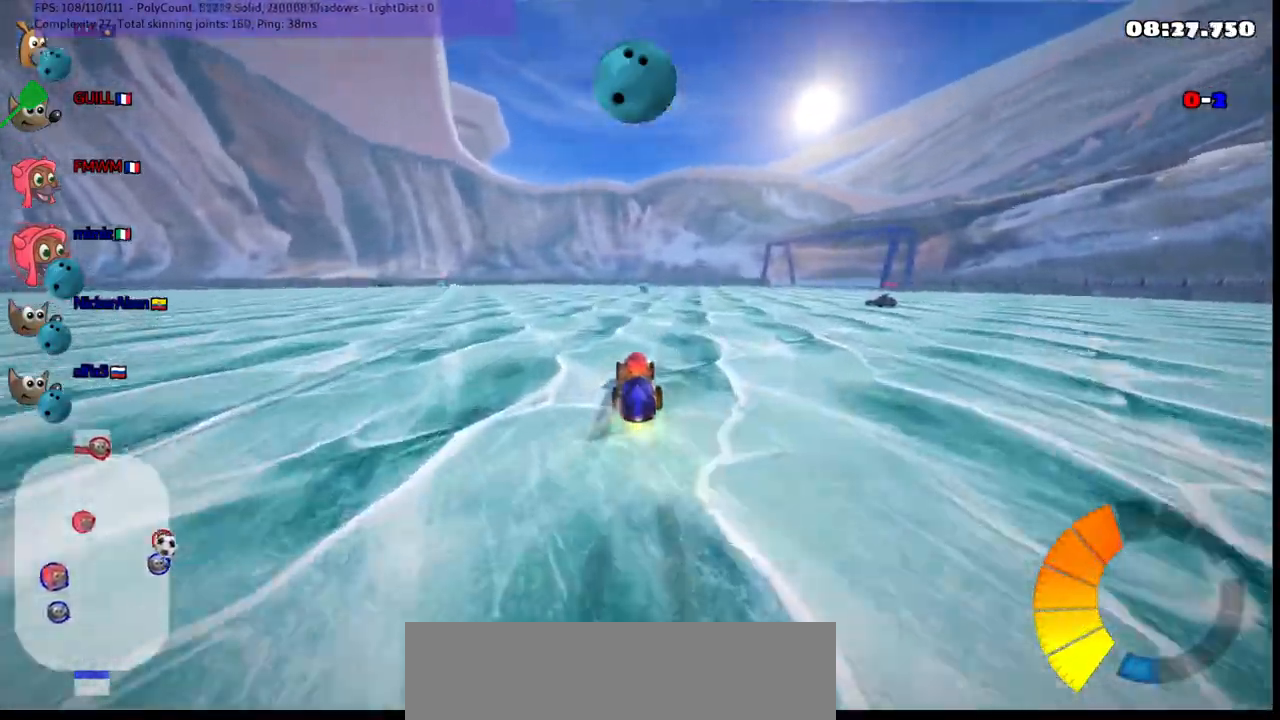
{"keys": ["up"], "events": [[183, "left", "down"], [367, "left", "up"]]}
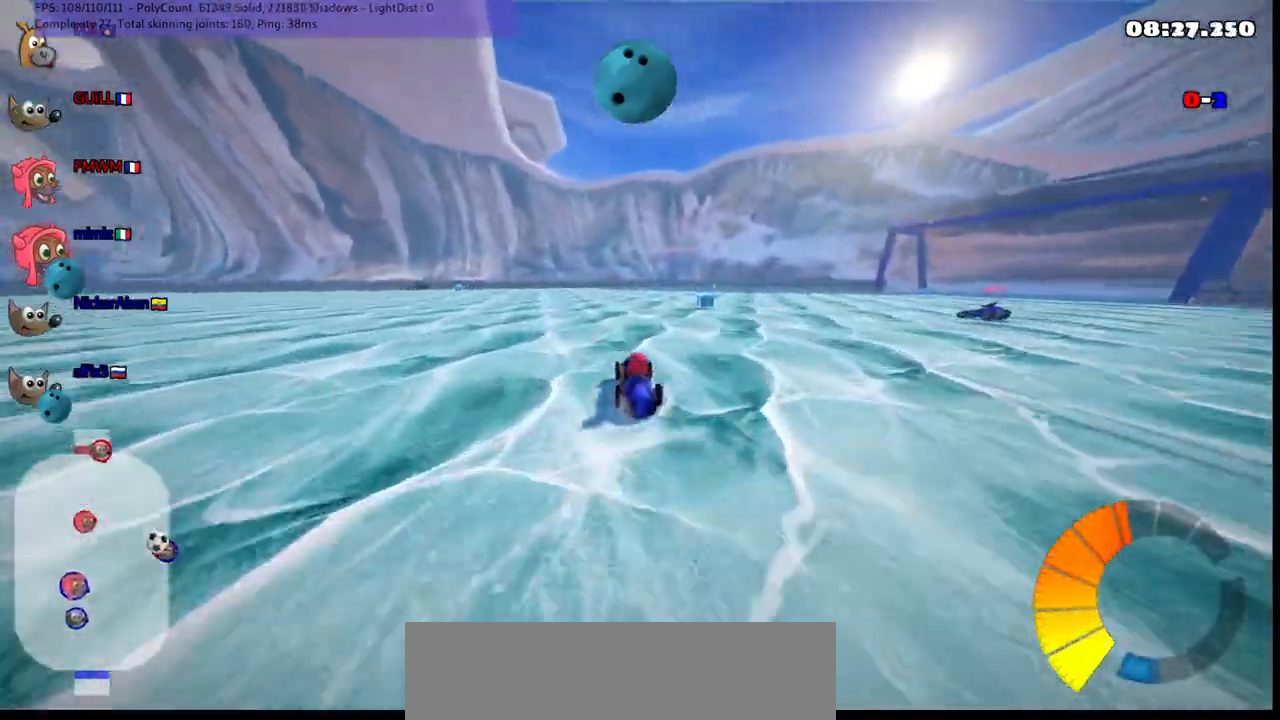
{"keys": ["m", "right", "up"], "events": [[67, "left", "down"], [67, "m", "down"], [200, "left", "up"], [200, "right", "down"]]}
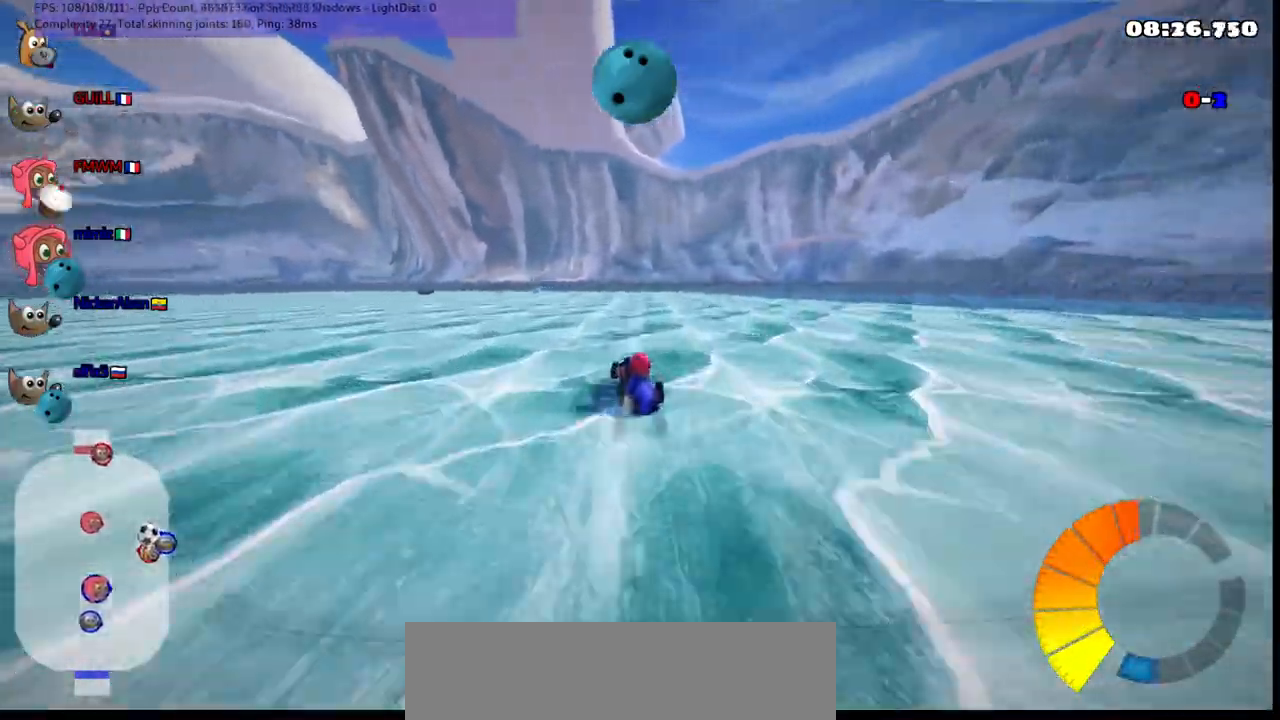
{"keys": ["n", "up"], "events": [[33, "left", "down"], [33, "right", "up"], [167, "m", "up"], [450, "left", "up"], [500, "n", "down"]]}
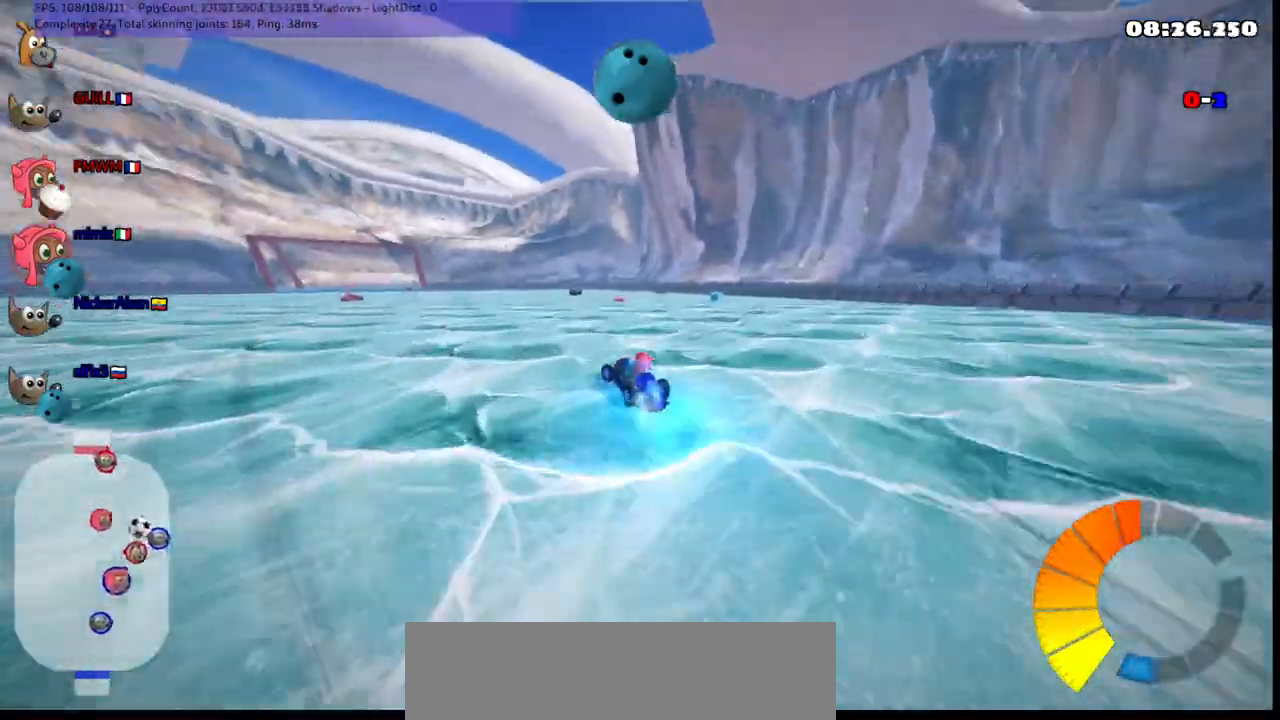
{"keys": ["left", "up"], "events": [[133, "n", "up"], [500, "left", "down"]]}
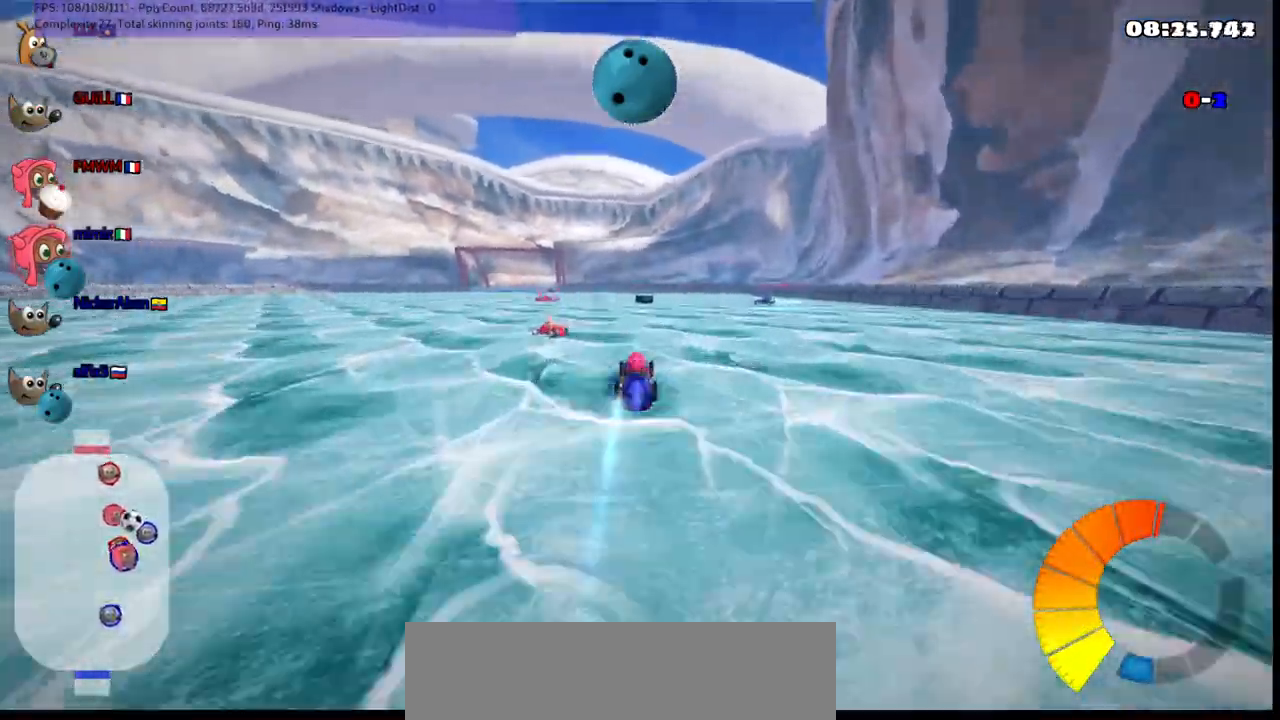
{"keys": ["down", "right"], "events": [[150, "space", "down"], [150, "up", "up"], [283, "down", "down"], [283, "left", "up"], [283, "right", "down"], [283, "space", "up"]]}
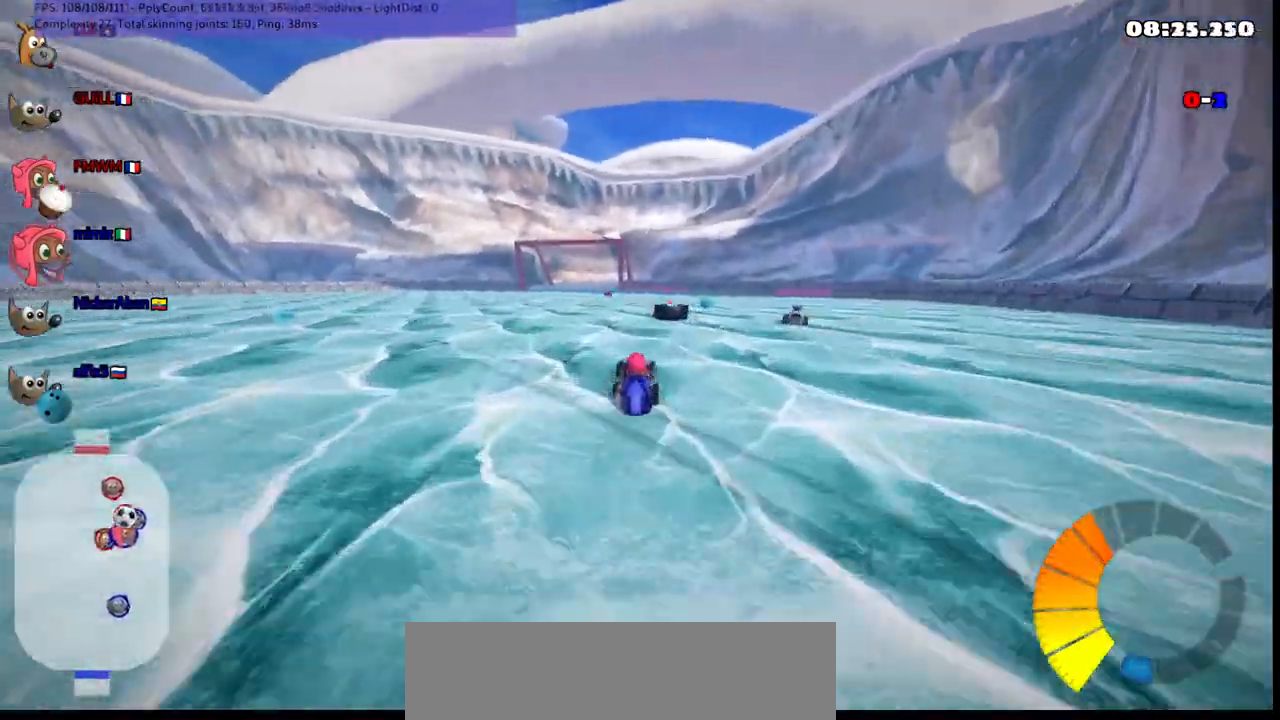
{"keys": ["down", "right"], "events": [[300, "right", "up"], [400, "right", "down"]]}